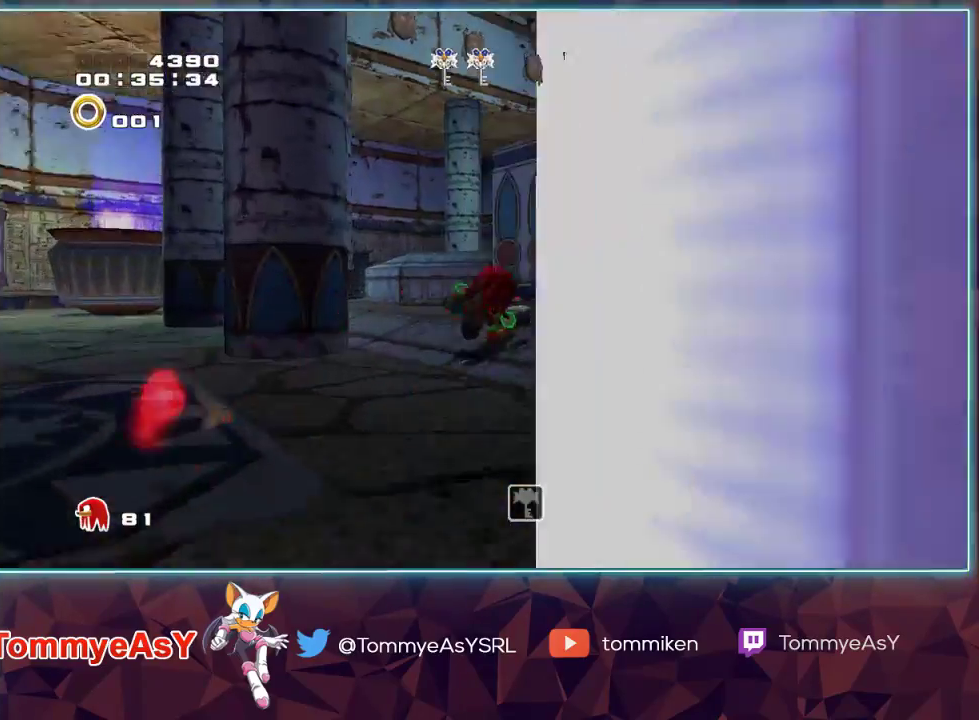
Gameplay with a controller (PlayStation layout); each line is a JSON object with the inputs held at the frame after it. "events" lists button and stick changes between this image and that frame as [ms after this image, input, new state], when the widget could be followed in between.
{"buttons": [], "left_stick": "up", "right_stick": "center", "events": [[83, "CROSS", "down"], [100, "L2", "down"], [333, "left_stick", "up"], [400, "L2", "up"], [483, "CROSS", "up"]]}
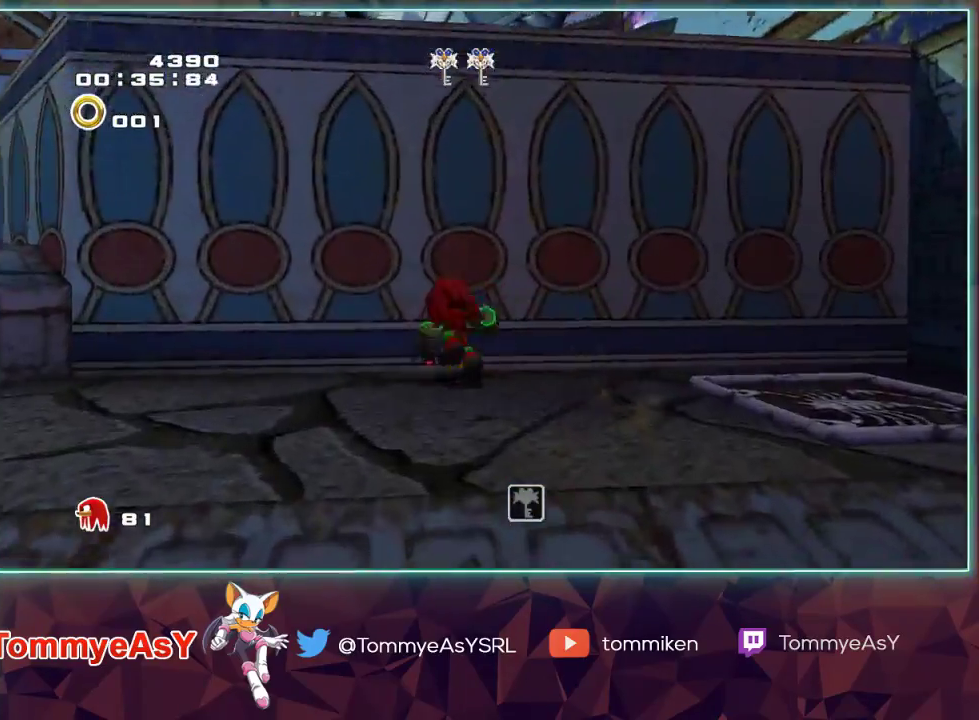
{"buttons": ["CROSS", "L2"], "left_stick": "up", "right_stick": "center", "events": [[33, "CROSS", "down"], [333, "L2", "down"]]}
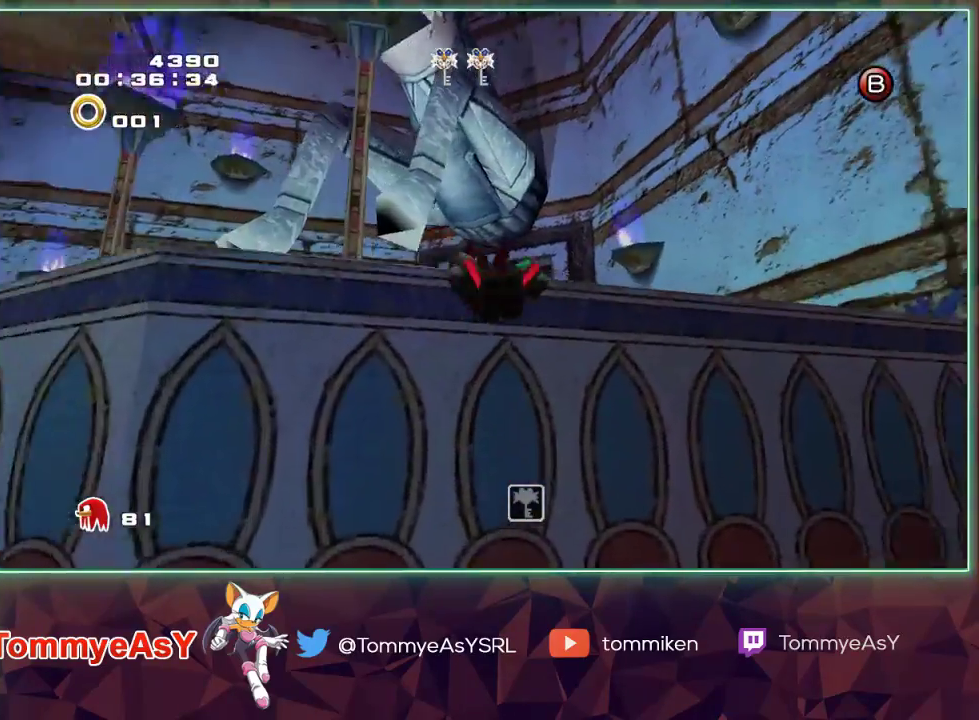
{"buttons": ["CROSS"], "left_stick": "up", "right_stick": "center", "events": [[100, "L2", "up"], [133, "CROSS", "up"], [217, "CROSS", "down"], [317, "CROSS", "up"], [367, "CROSS", "down"]]}
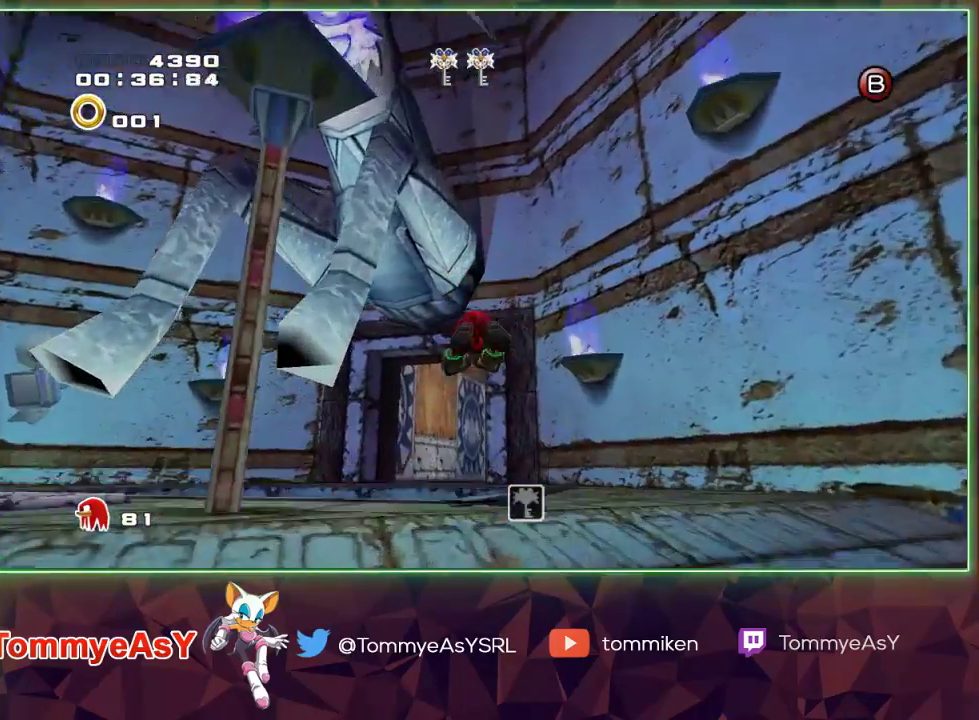
{"buttons": ["L2"], "left_stick": "up", "right_stick": "center", "events": [[417, "CROSS", "up"], [467, "L2", "down"]]}
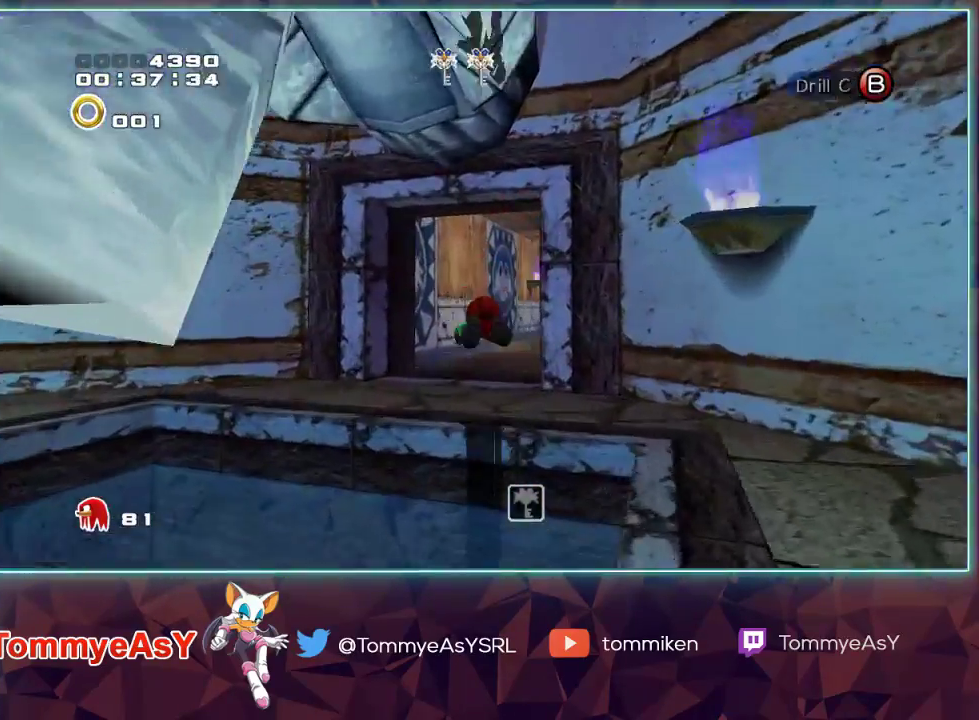
{"buttons": [], "left_stick": "up", "right_stick": "center", "events": [[167, "L2", "up"], [250, "SQUARE", "down"], [383, "SQUARE", "up"]]}
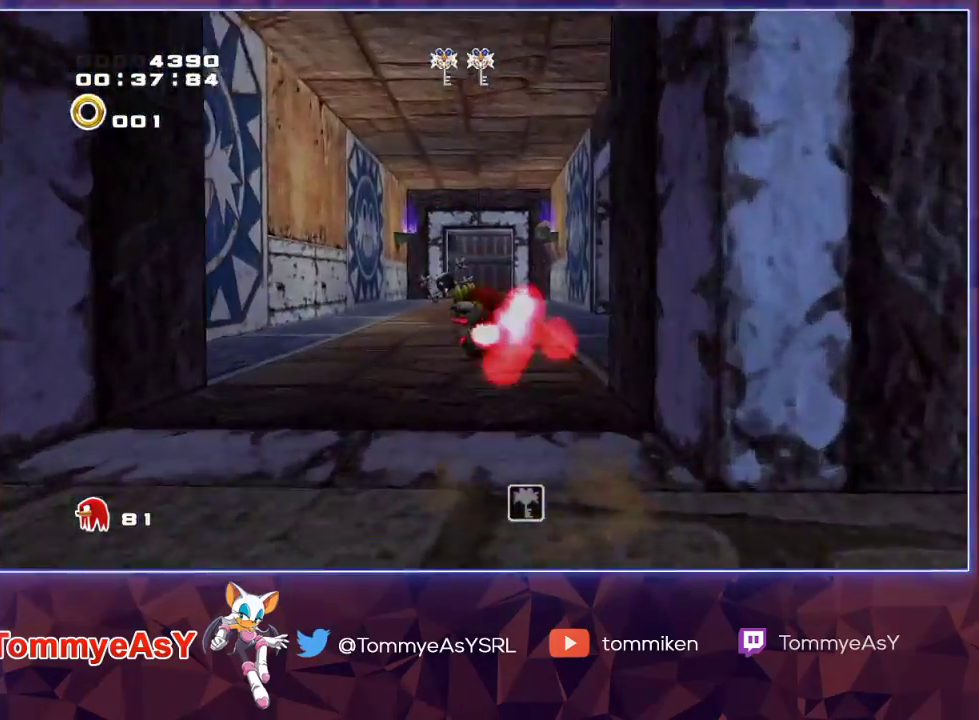
{"buttons": [], "left_stick": "up", "right_stick": "center", "events": []}
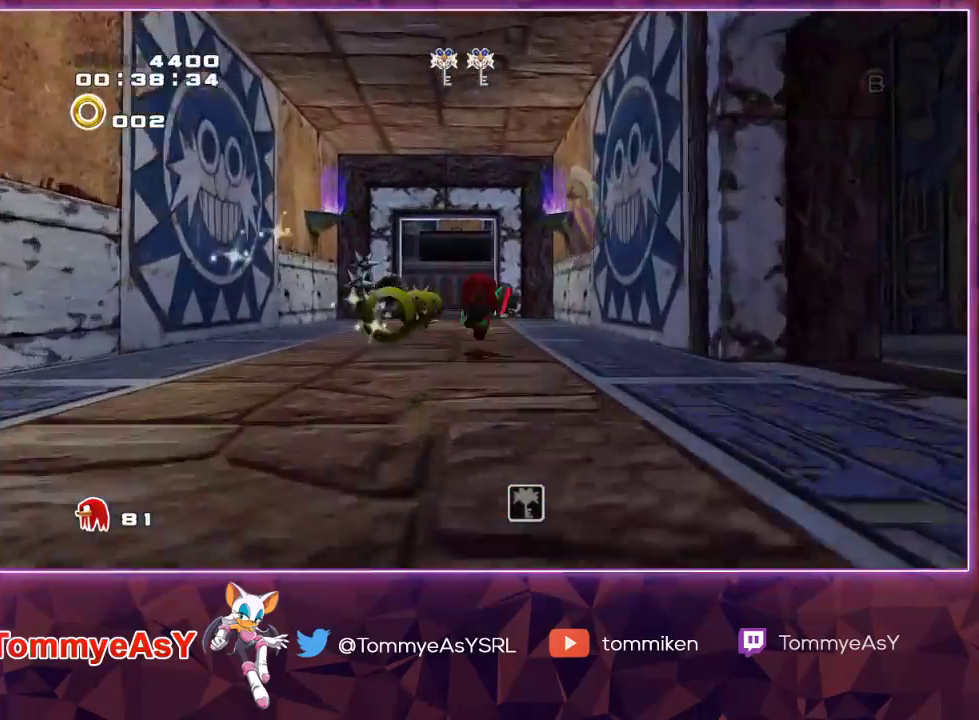
{"buttons": [], "left_stick": "up", "right_stick": "center", "events": []}
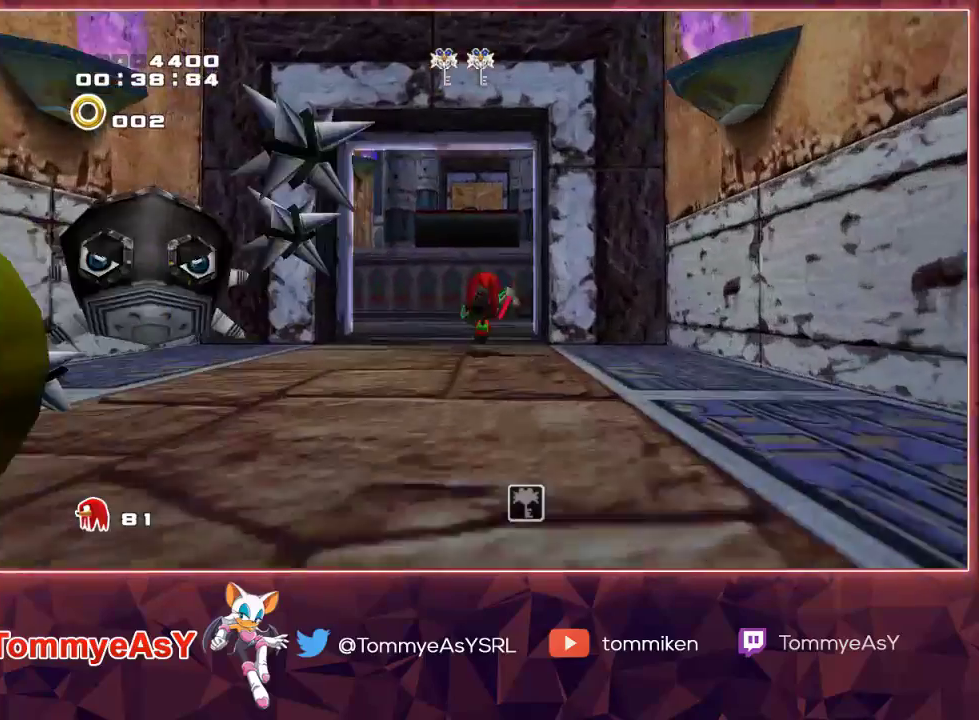
{"buttons": ["CROSS"], "left_stick": "up", "right_stick": "center", "events": [[200, "CROSS", "down"]]}
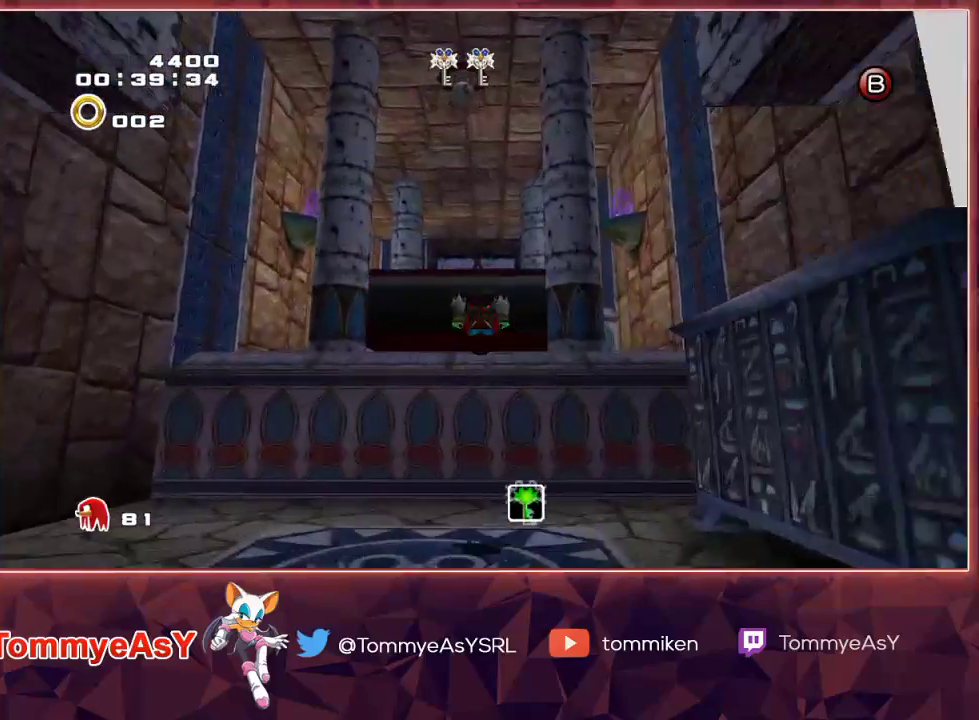
{"buttons": [], "left_stick": "up", "right_stick": "center", "events": [[167, "CROSS", "up"], [200, "CROSS", "down"], [450, "CROSS", "up"]]}
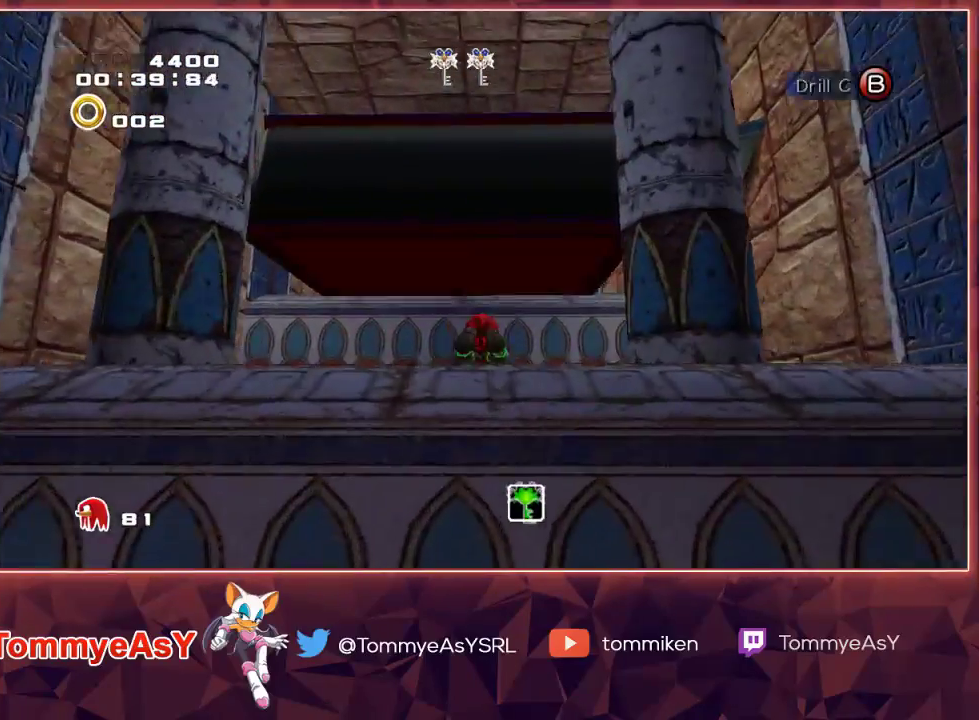
{"buttons": [], "left_stick": "up", "right_stick": "center", "events": [[167, "CROSS", "down"], [483, "CROSS", "up"]]}
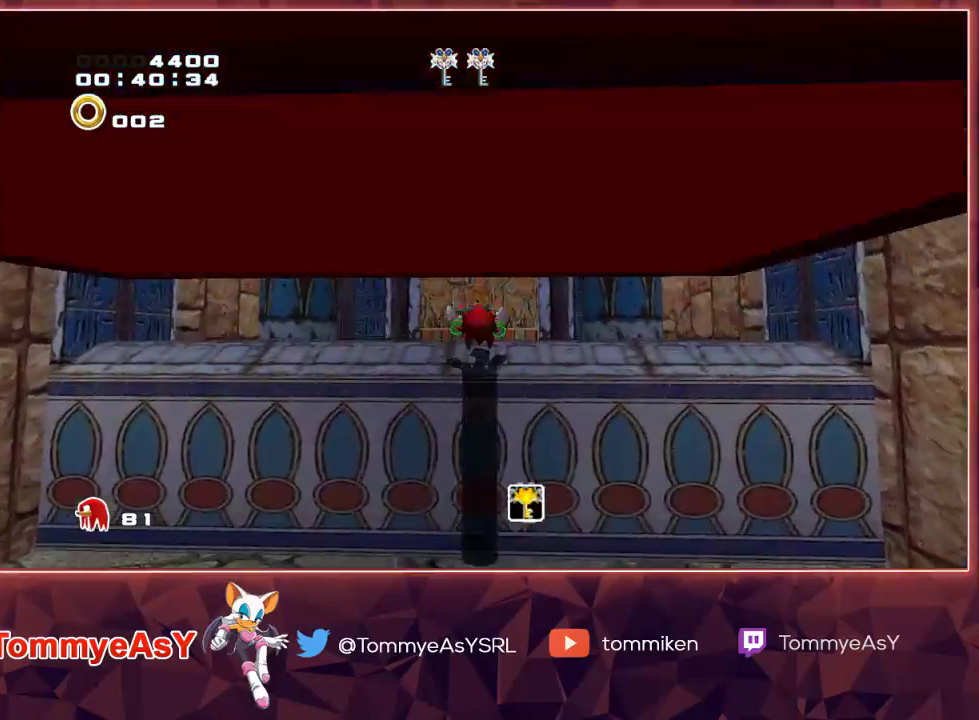
{"buttons": [], "left_stick": "up", "right_stick": "center", "events": []}
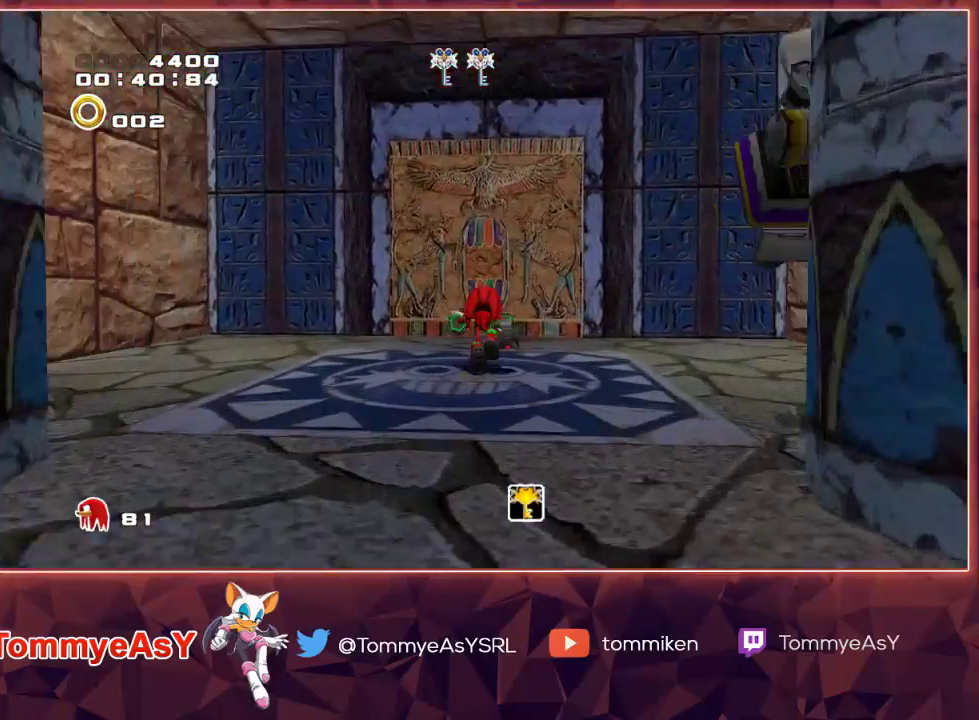
{"buttons": [], "left_stick": "center", "right_stick": "center", "events": [[133, "CROSS", "down"], [200, "CROSS", "up"], [250, "CROSS", "down"], [300, "CROSS", "up"], [367, "SQUARE", "down"], [400, "left_stick", "center"], [467, "SQUARE", "up"]]}
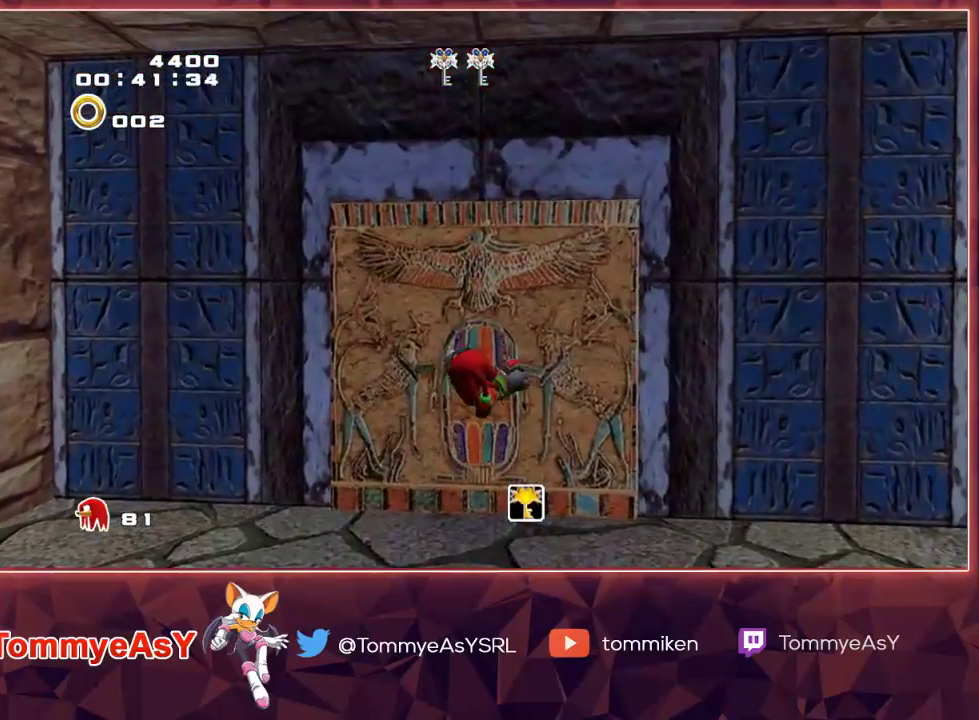
{"buttons": [], "left_stick": "up-left", "right_stick": "center", "events": [[17, "SQUARE", "down"], [83, "SQUARE", "up"], [150, "SQUARE", "down"], [200, "SQUARE", "up"], [417, "left_stick", "up-left"]]}
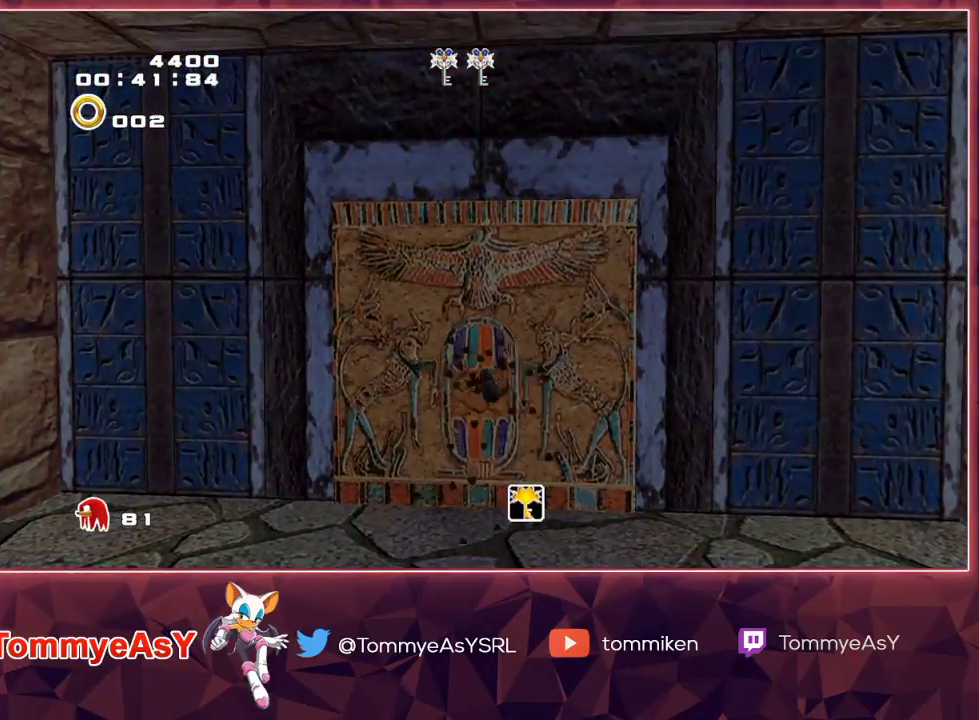
{"buttons": [], "left_stick": "up-left", "right_stick": "center", "events": []}
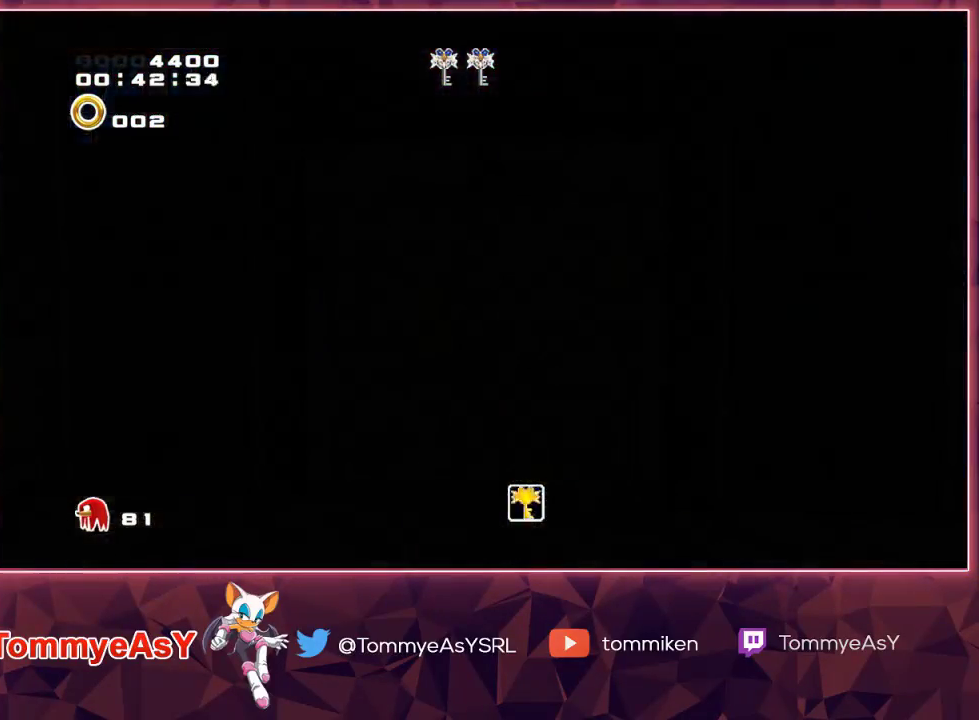
{"buttons": [], "left_stick": "up-left", "right_stick": "center", "events": []}
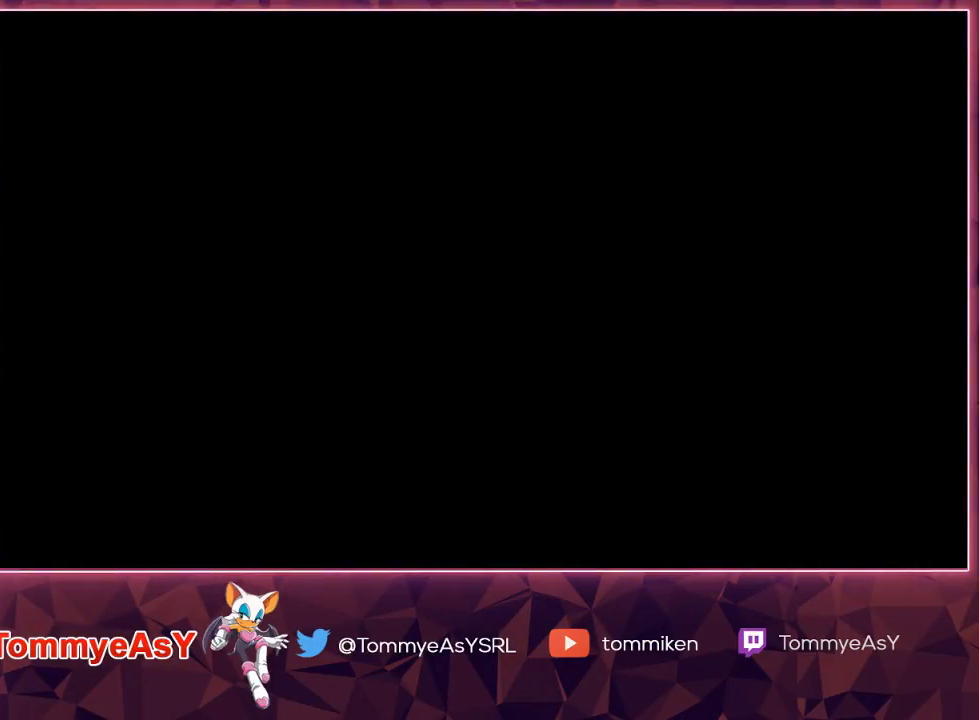
{"buttons": [], "left_stick": "up-left", "right_stick": "center", "events": []}
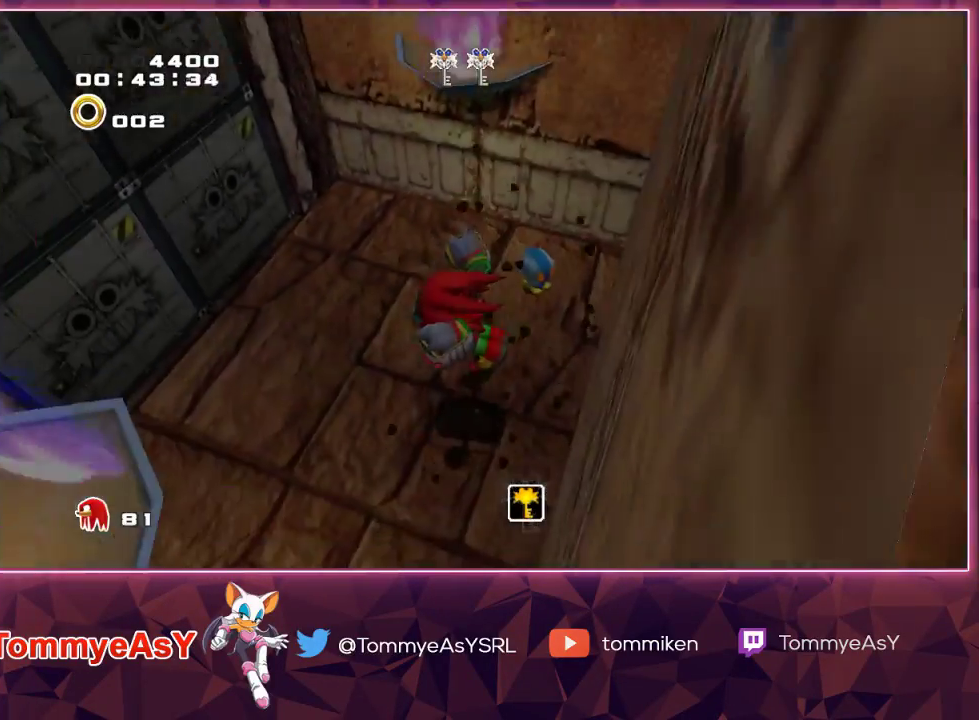
{"buttons": [], "left_stick": "up-left", "right_stick": "center", "events": [[367, "SQUARE", "down"], [483, "SQUARE", "up"]]}
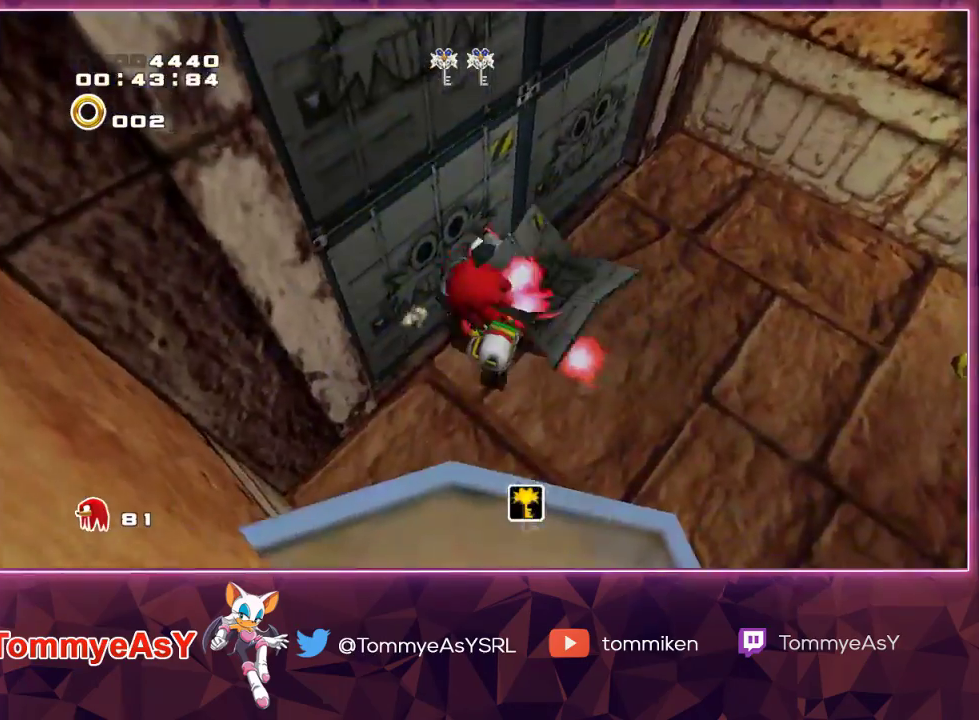
{"buttons": ["CROSS"], "left_stick": "up-left", "right_stick": "center", "events": [[33, "SQUARE", "down"], [167, "SQUARE", "up"], [500, "CROSS", "down"]]}
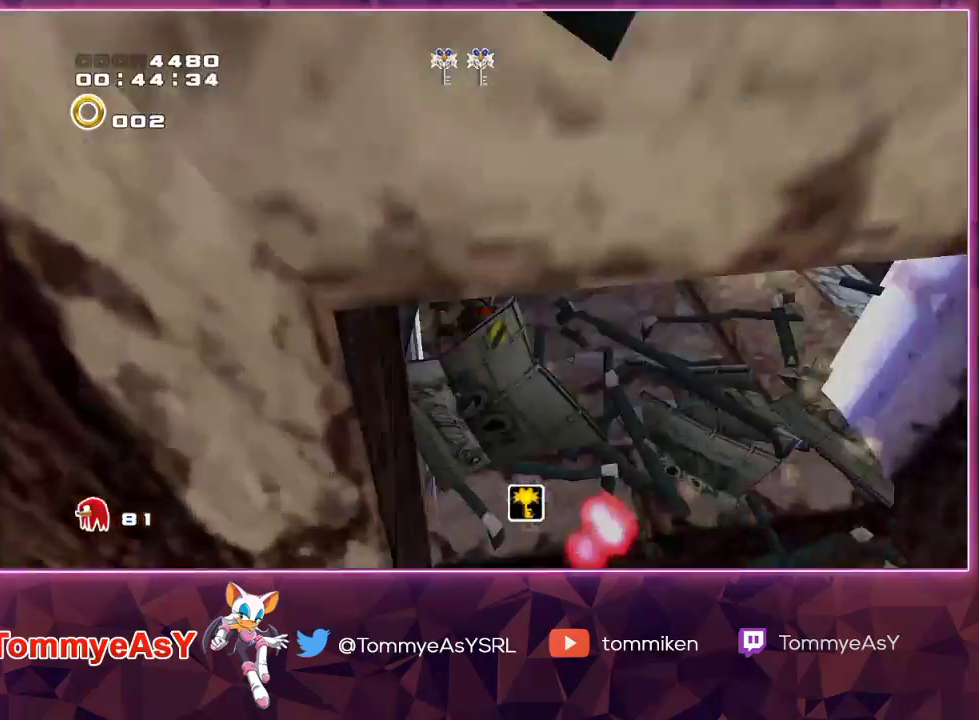
{"buttons": ["CROSS"], "left_stick": "up", "right_stick": "center", "events": [[200, "left_stick", "up"]]}
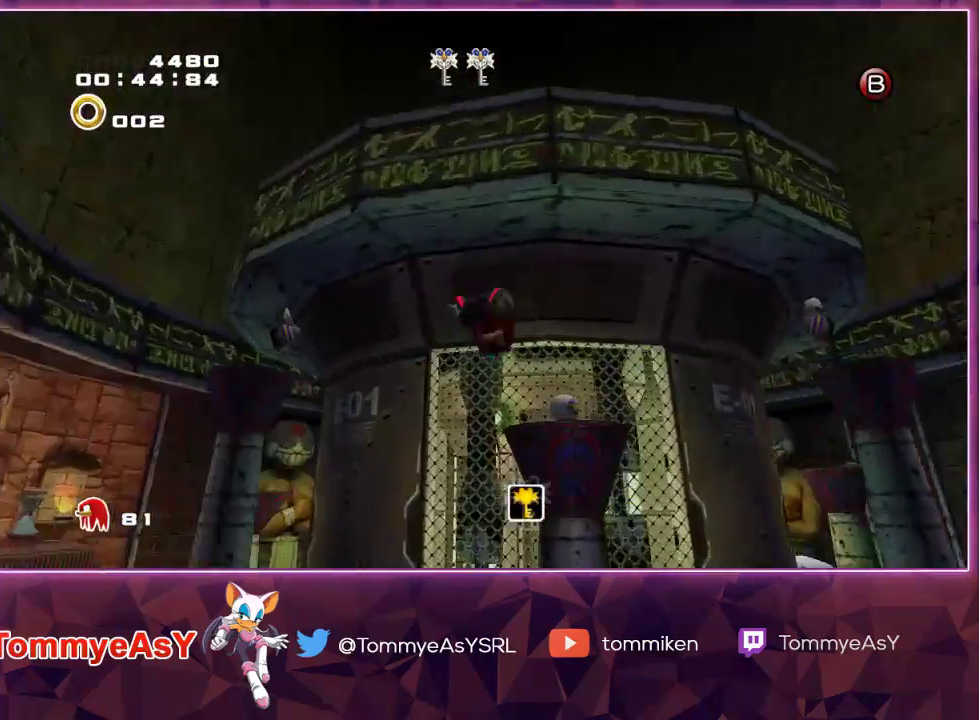
{"buttons": ["CROSS"], "left_stick": "up-left", "right_stick": "center", "events": [[233, "CROSS", "up"], [300, "CROSS", "down"], [350, "left_stick", "up-left"]]}
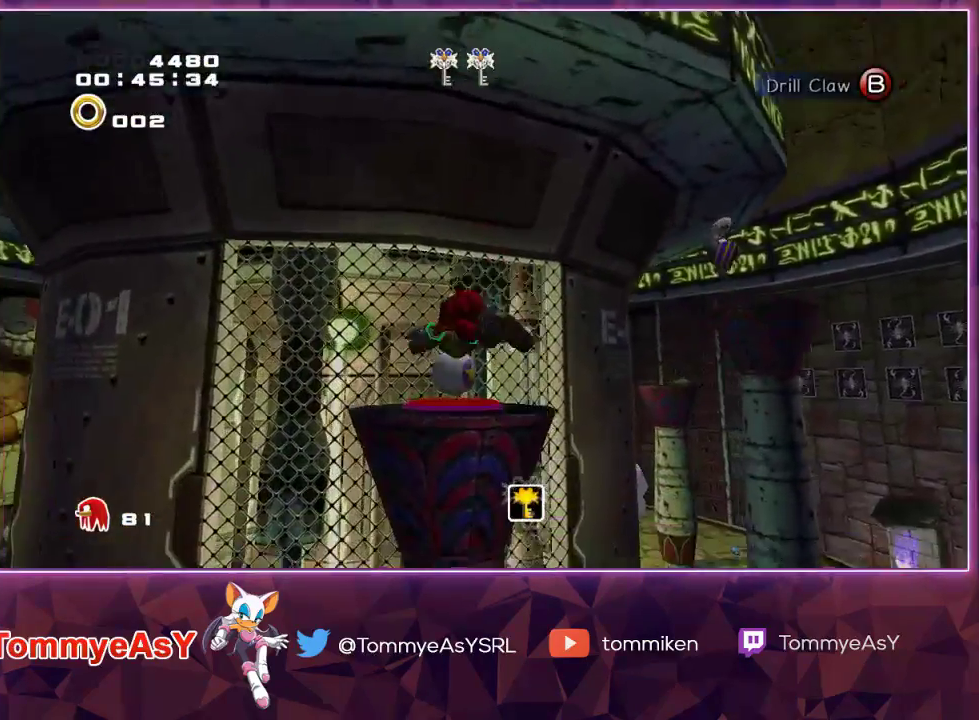
{"buttons": ["L2"], "left_stick": "up-right", "right_stick": "center", "events": [[117, "left_stick", "up-right"], [167, "L2", "down"], [200, "CROSS", "up"], [383, "CROSS", "down"], [500, "CROSS", "up"]]}
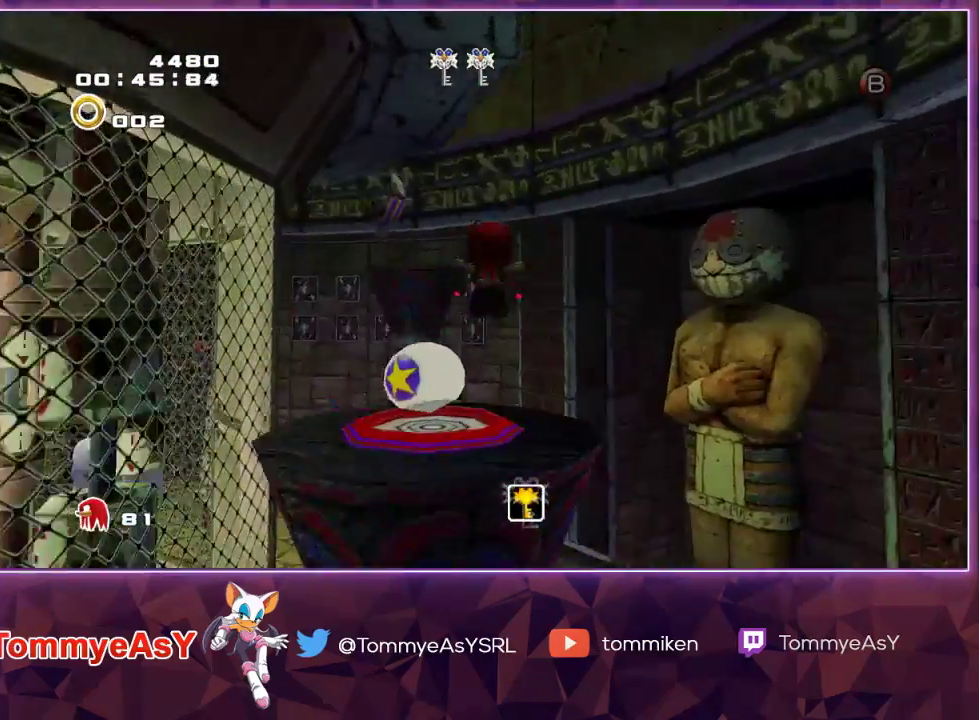
{"buttons": ["CROSS", "L2"], "left_stick": "up", "right_stick": "center", "events": [[17, "left_stick", "up"], [67, "CROSS", "down"]]}
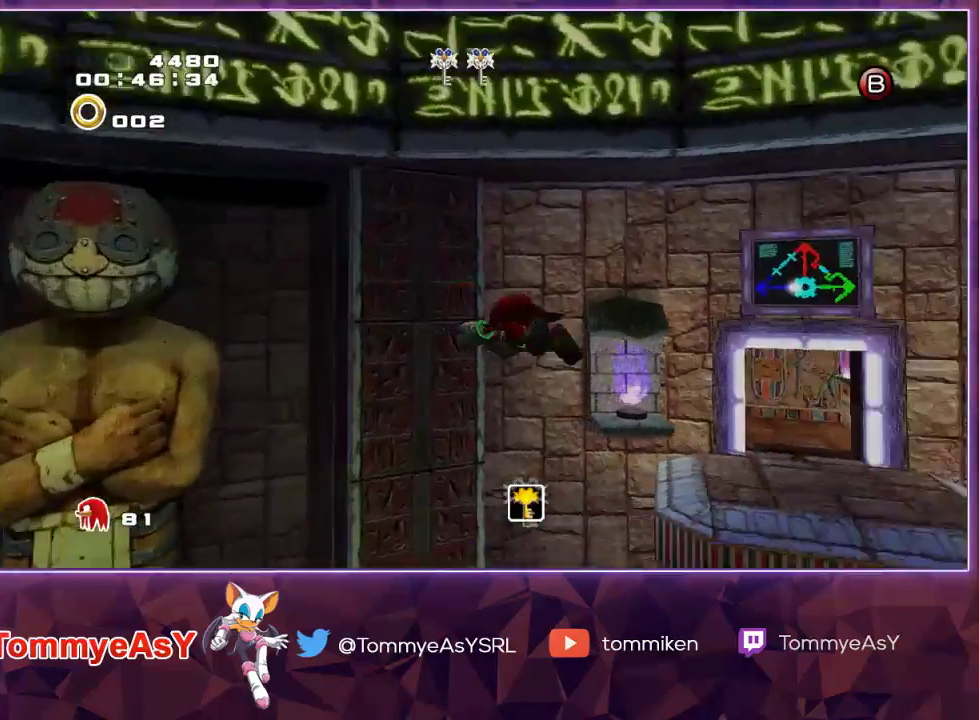
{"buttons": ["SQUARE"], "left_stick": "up", "right_stick": "center", "events": [[283, "L2", "up"], [367, "CROSS", "up"], [433, "SQUARE", "down"]]}
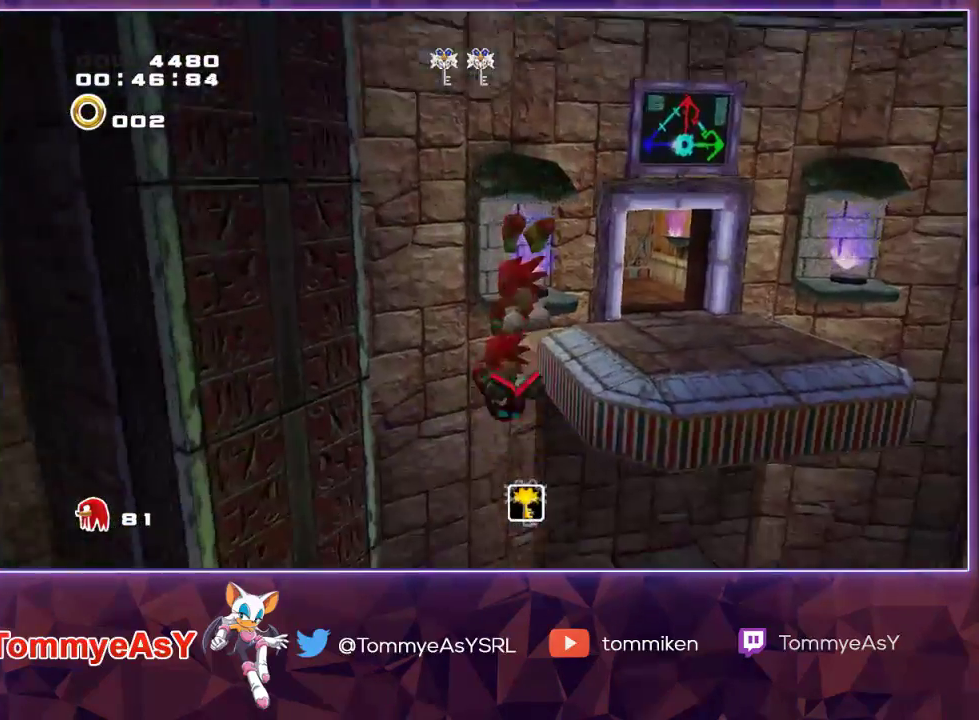
{"buttons": ["CROSS"], "left_stick": "up-right", "right_stick": "center", "events": [[33, "SQUARE", "up"], [317, "left_stick", "up-right"], [383, "CROSS", "down"]]}
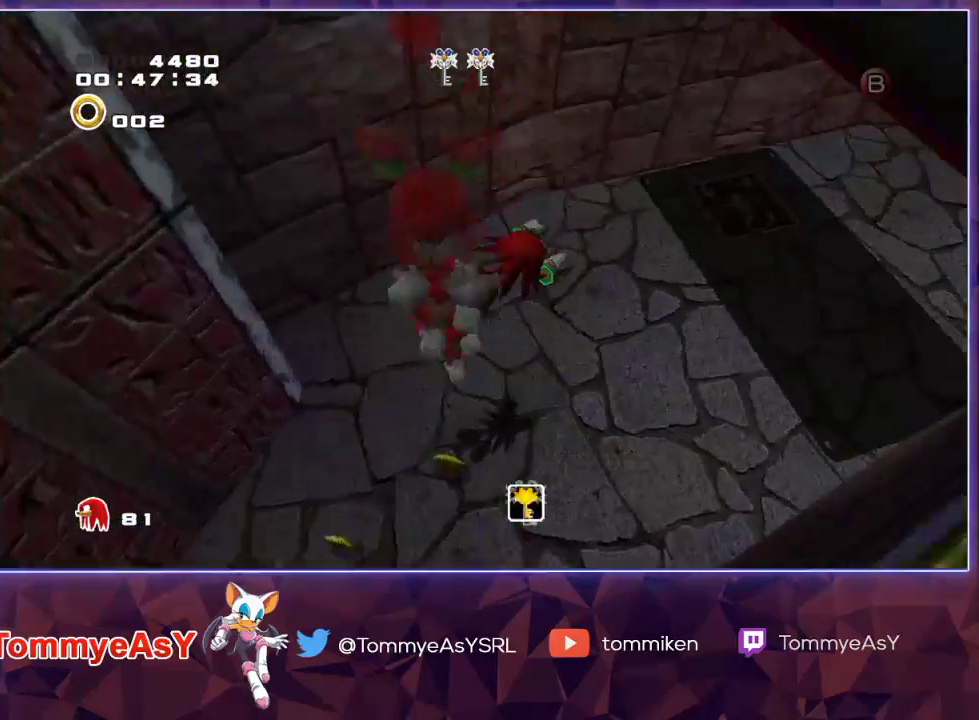
{"buttons": [], "left_stick": "up", "right_stick": "center", "events": [[383, "CROSS", "up"], [450, "left_stick", "up"]]}
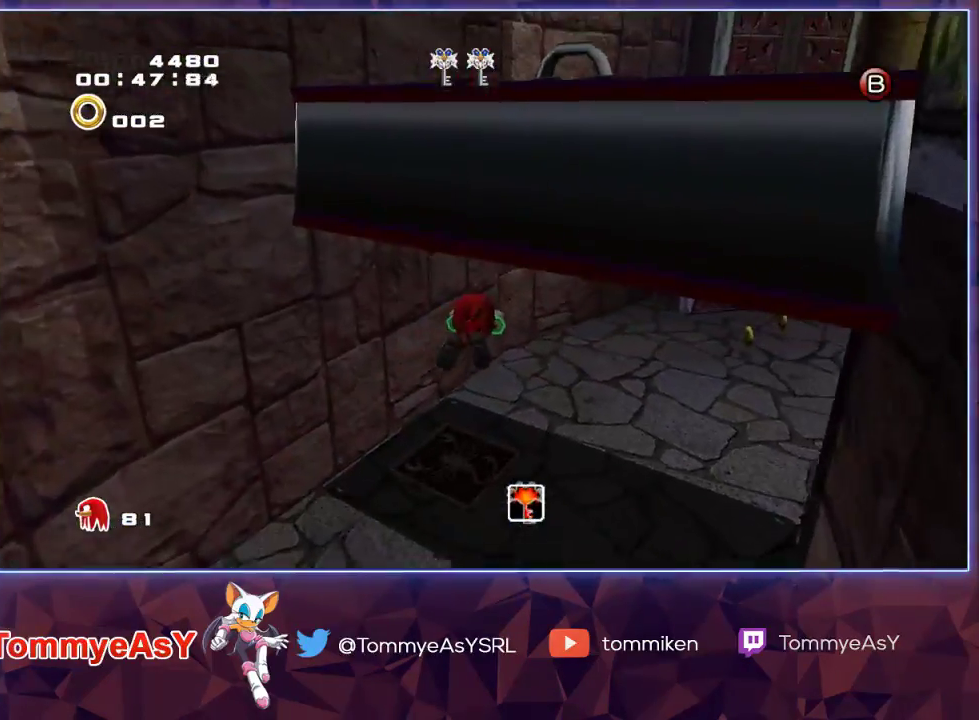
{"buttons": [], "left_stick": "center", "right_stick": "center", "events": [[150, "SQUARE", "down"], [233, "SQUARE", "up"], [267, "left_stick", "center"]]}